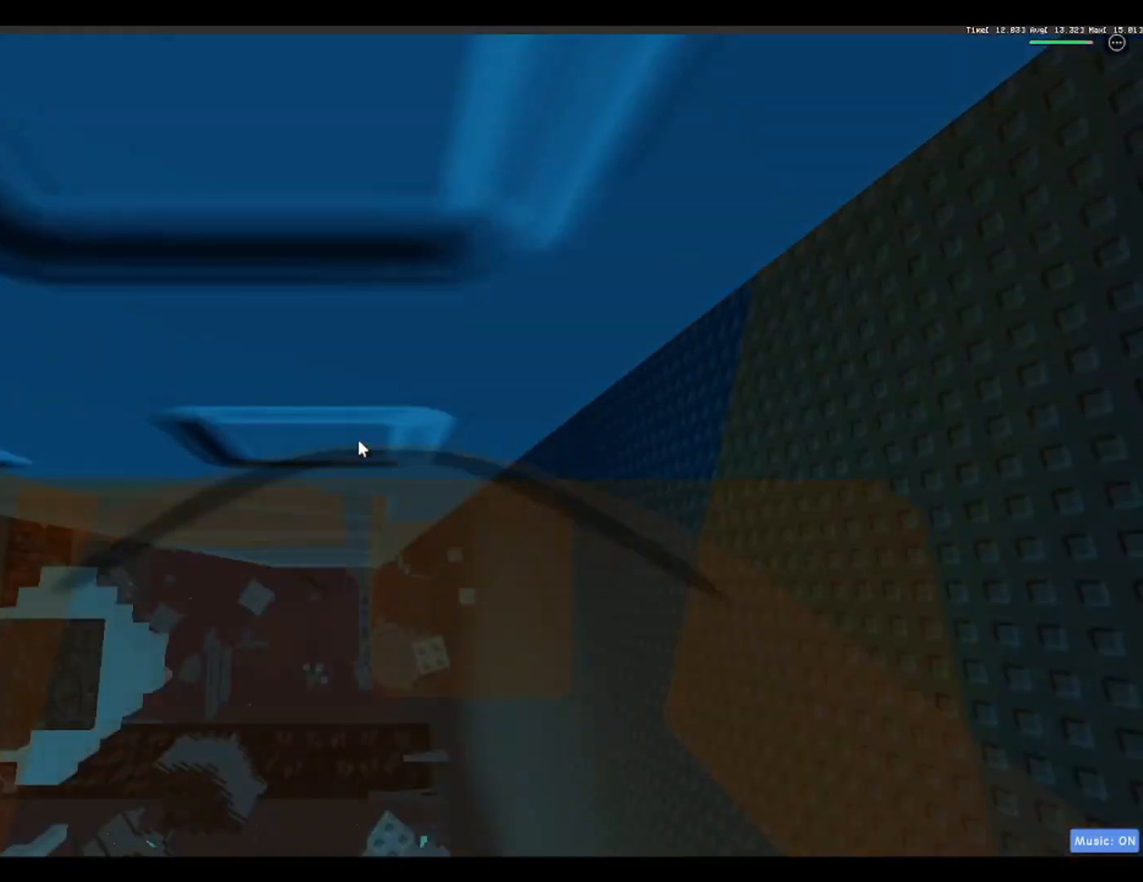
Gameplay with keyboard; each line is a JSON object with the keys held at the frame after it. "events" lists presses ("down") and releases ("up") of "a", "ctrl", "d", "f", "r", "s", "shift", "space" and "w" between this image and that frame as [ms after this image, input, new state], when the widget could be followed in between. No other keys are recorded. Mouse input is not recorded.
{"keys": ["d", "w"], "events": [[500, "d", "down"]]}
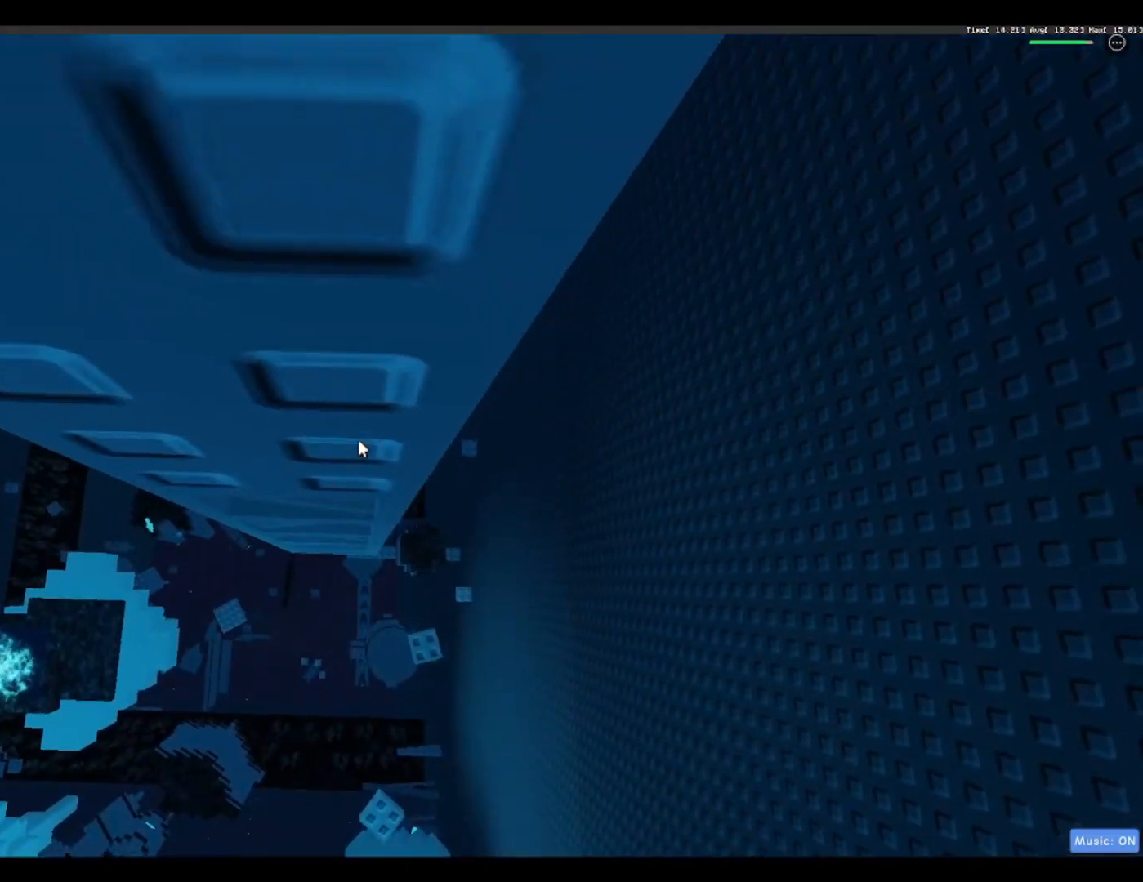
{"keys": ["w"], "events": [[183, "d", "up"], [233, "d", "down"], [367, "d", "up"]]}
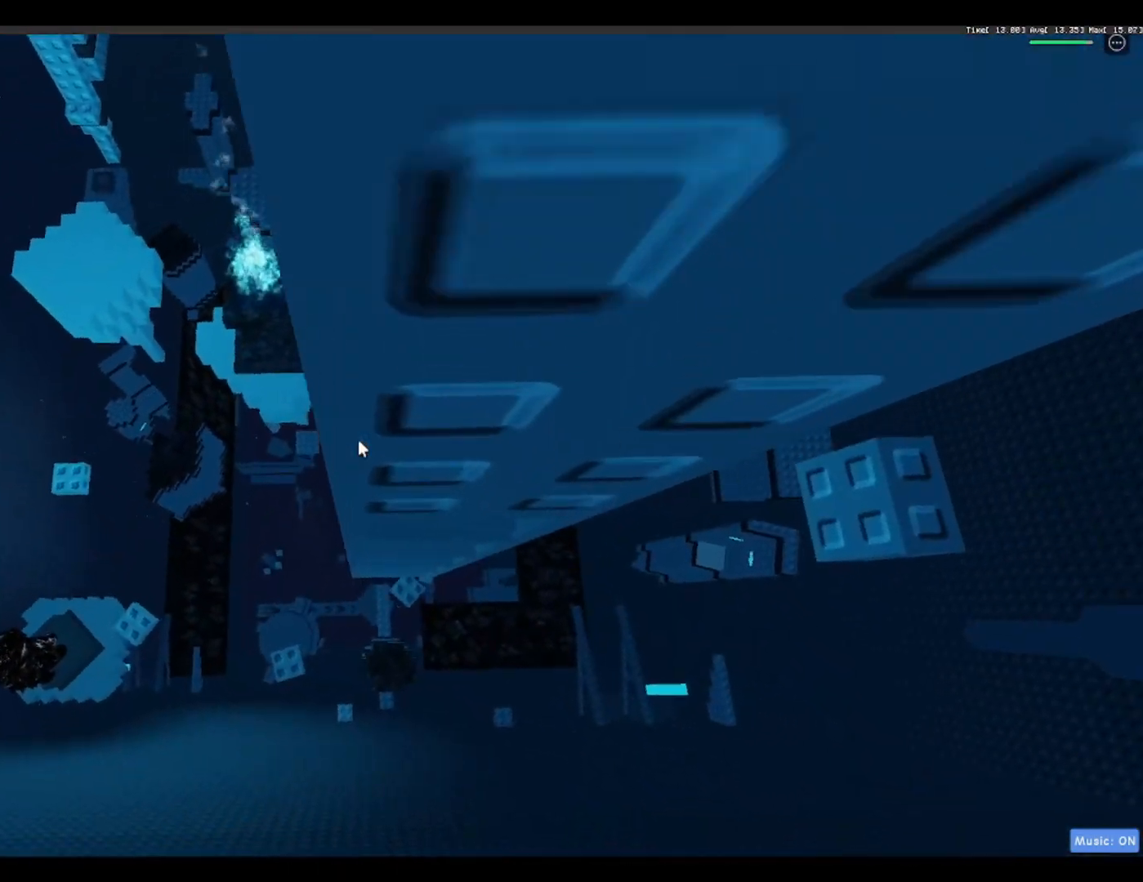
{"keys": ["w"], "events": [[17, "d", "down"], [117, "d", "up"], [300, "d", "down"], [433, "d", "up"]]}
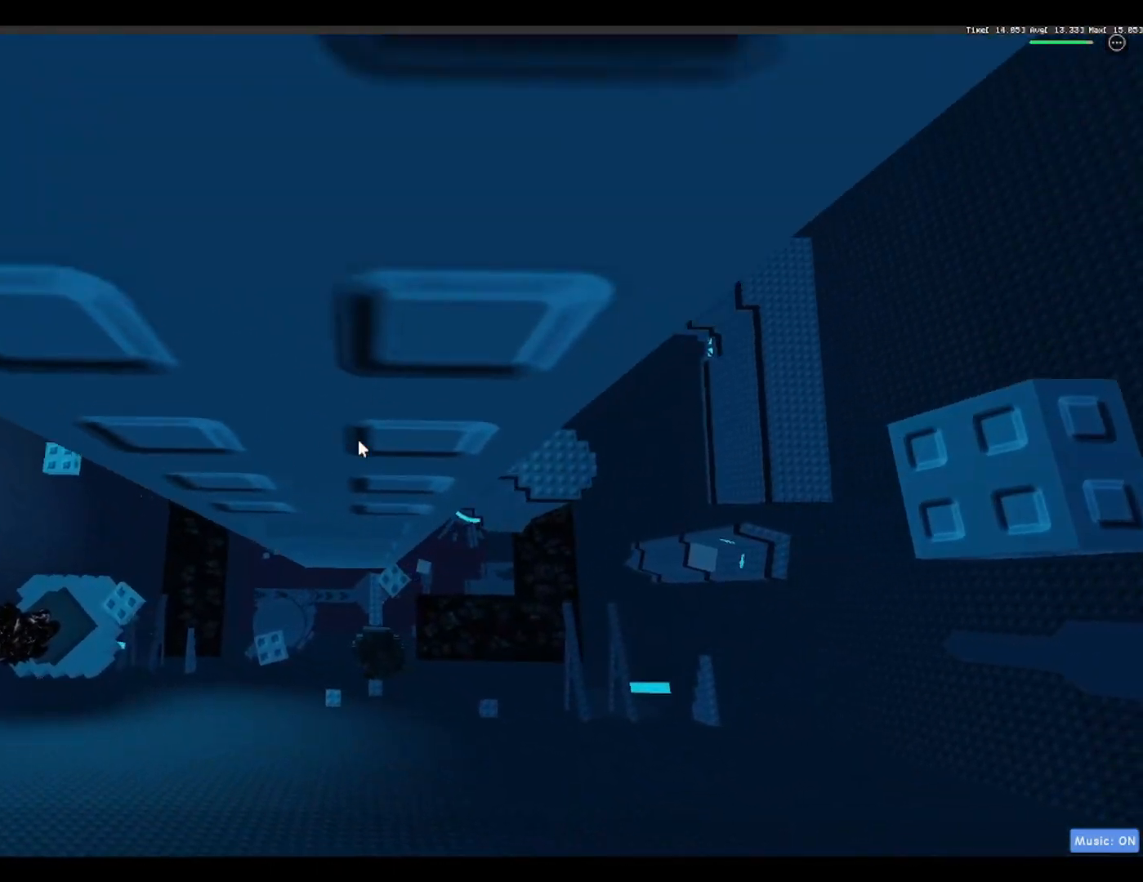
{"keys": ["w"], "events": [[167, "d", "down"], [217, "d", "up"], [317, "d", "down"], [500, "d", "up"]]}
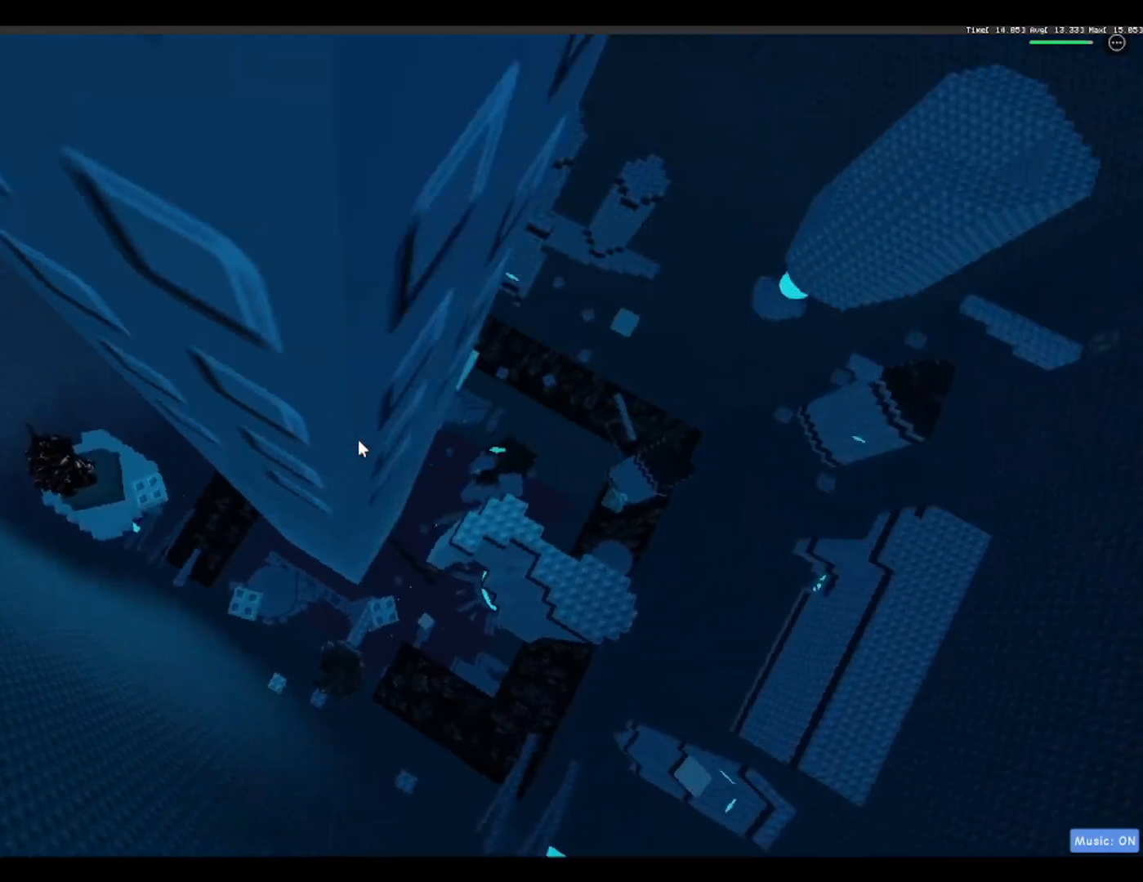
{"keys": ["w"], "events": [[83, "d", "down"], [183, "d", "up"]]}
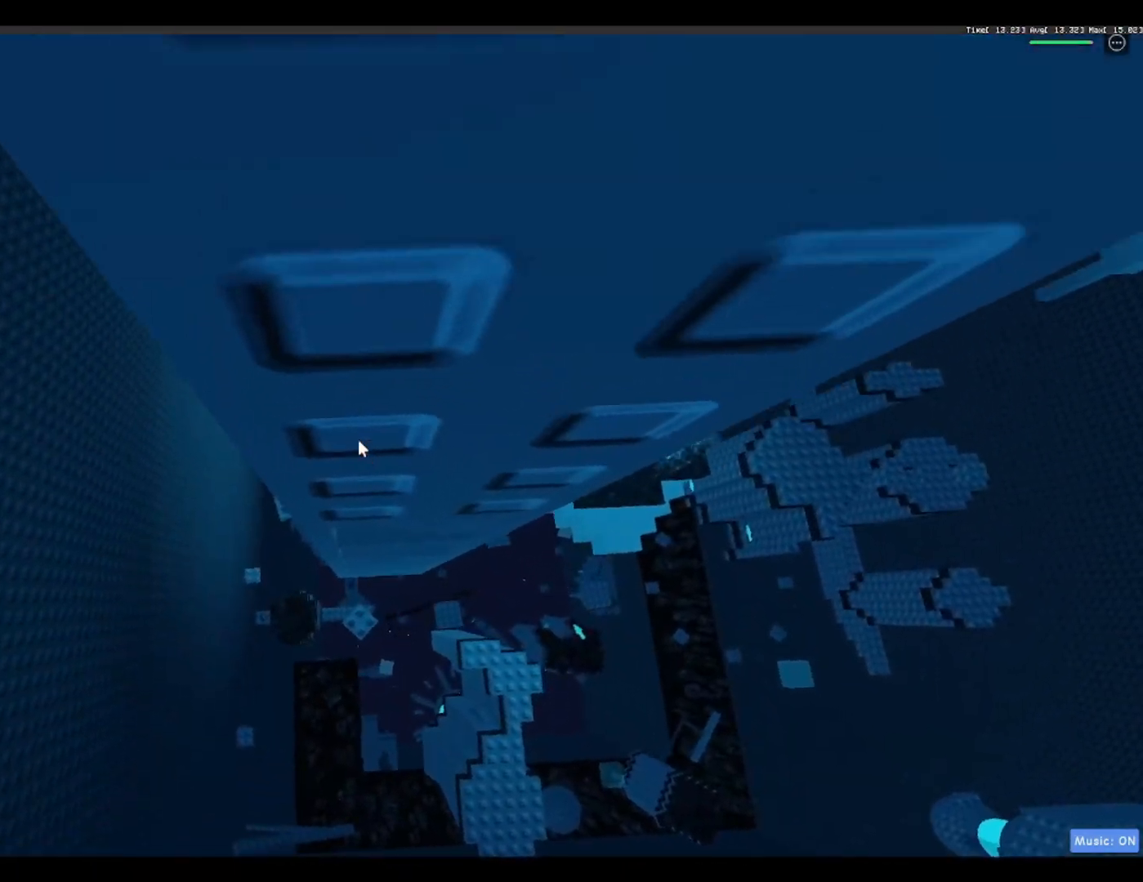
{"keys": [], "events": [[100, "w", "up"]]}
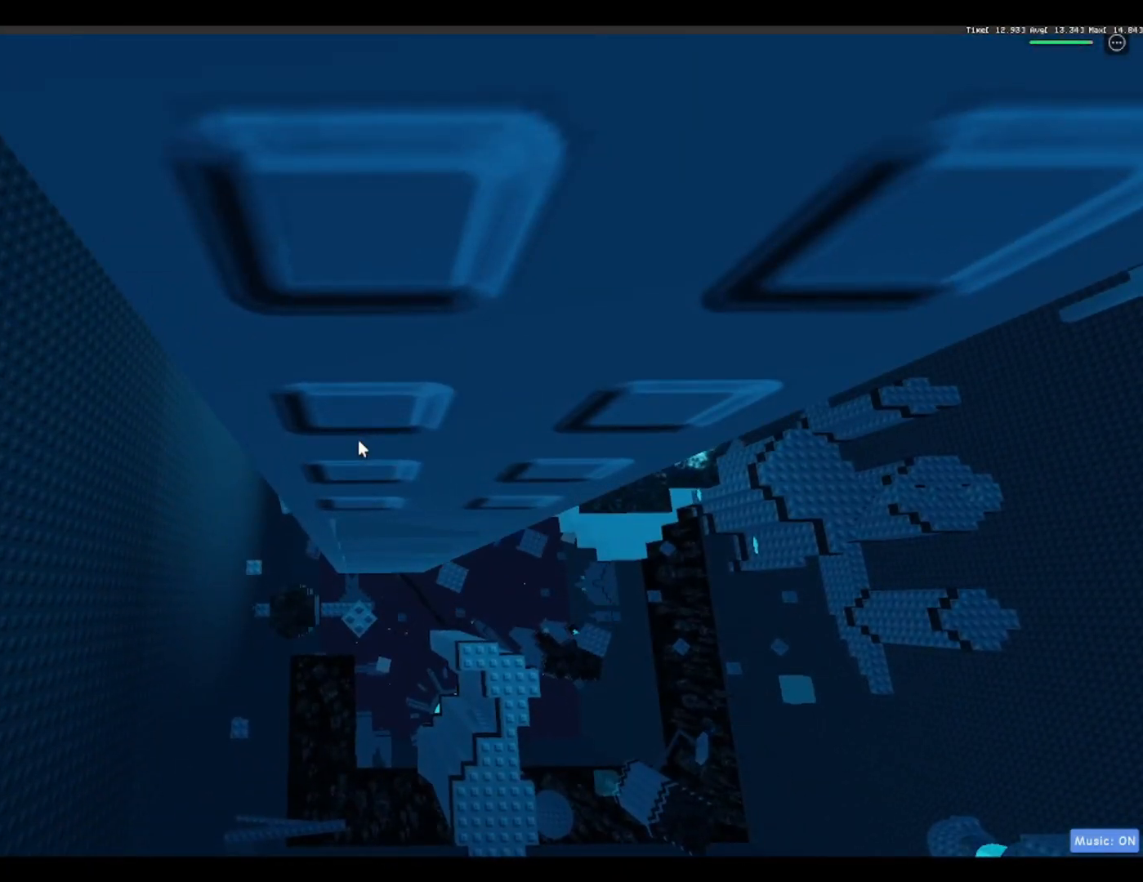
{"keys": ["s"], "events": [[83, "s", "down"]]}
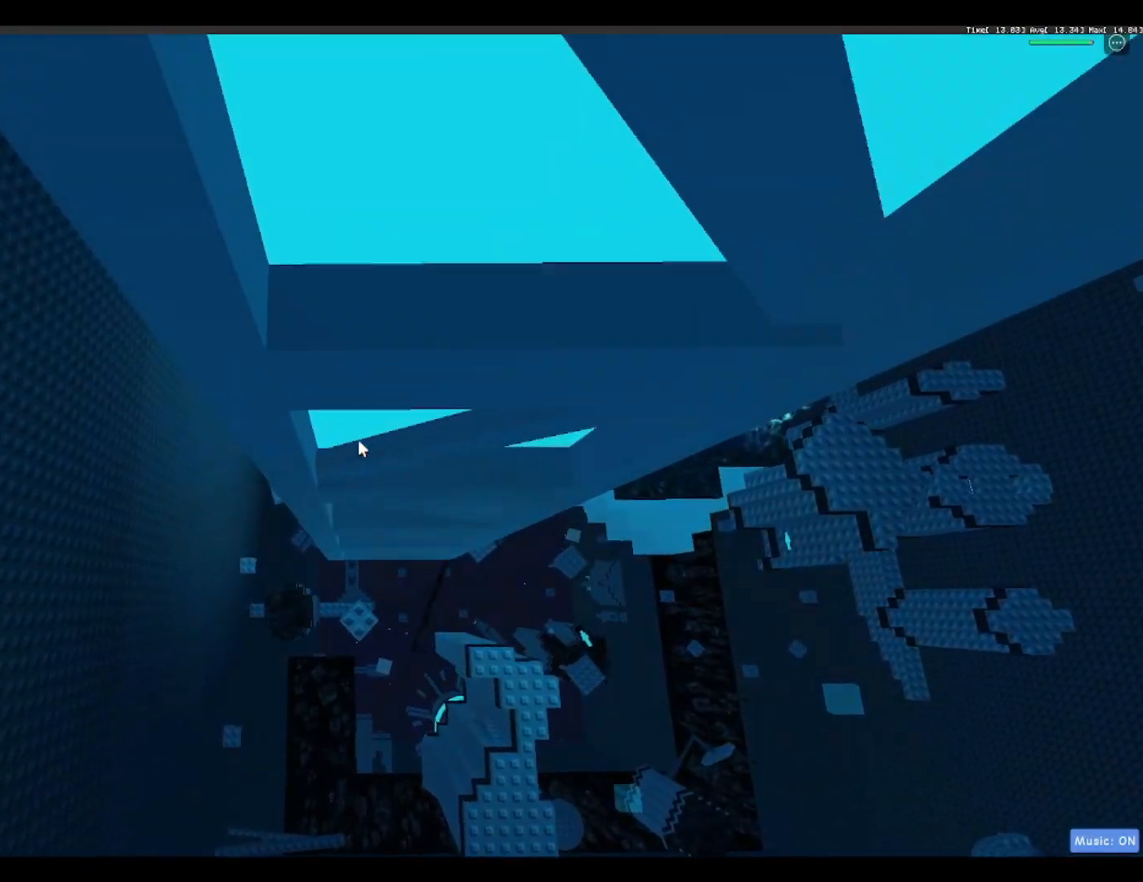
{"keys": [], "events": [[100, "s", "up"]]}
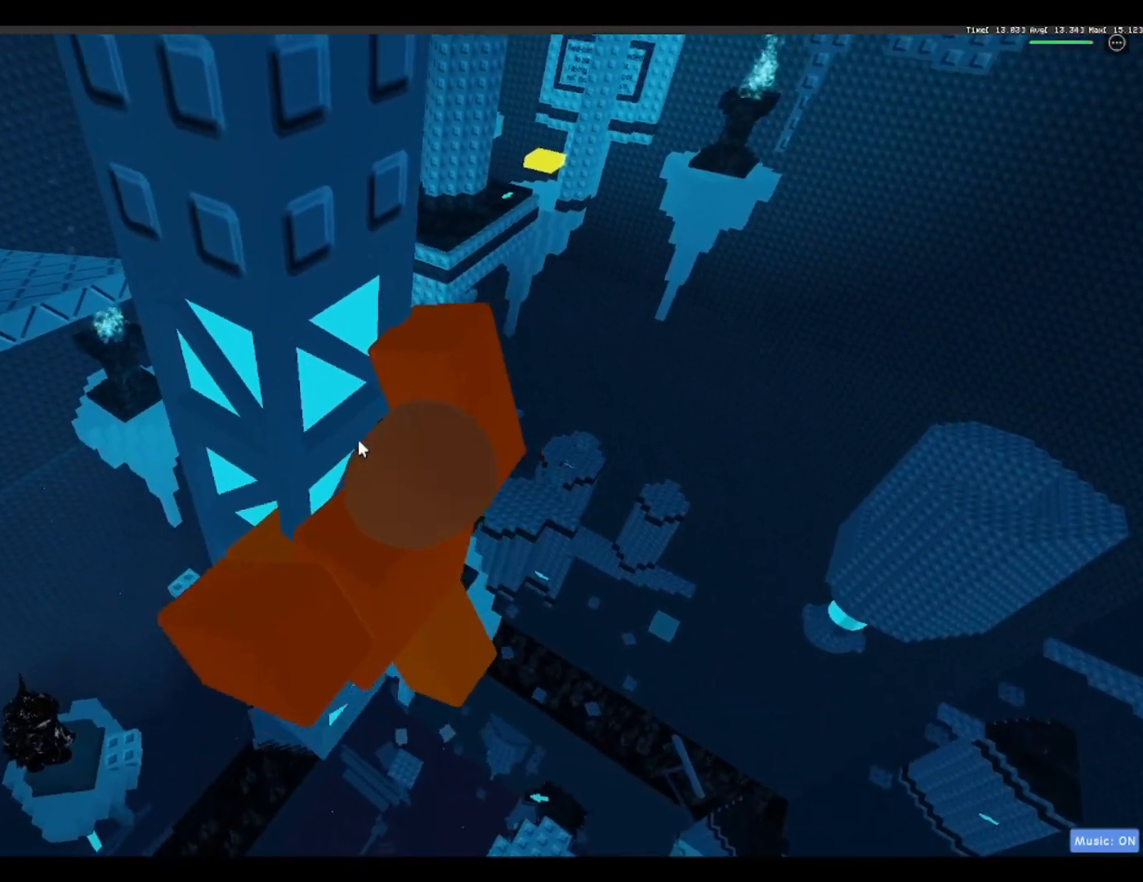
{"keys": [], "events": []}
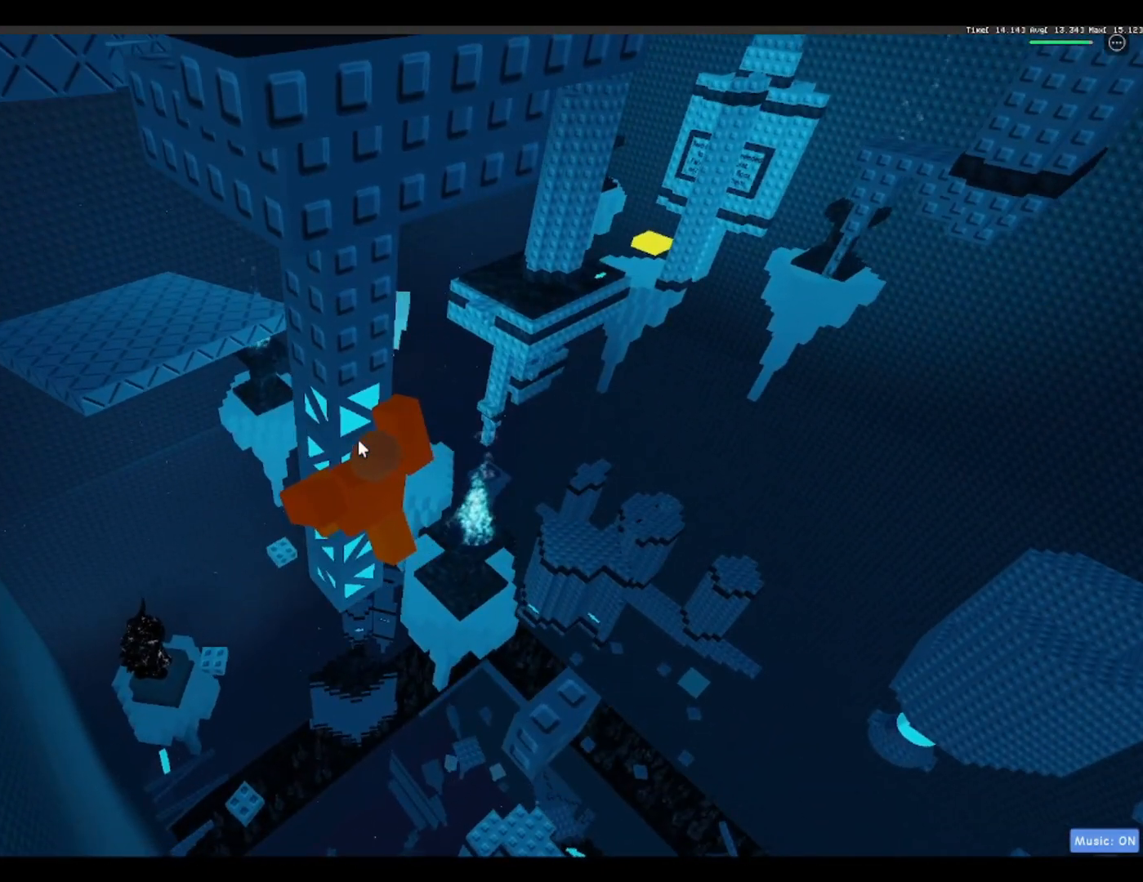
{"keys": [], "events": [[83, "s", "down"], [133, "s", "up"]]}
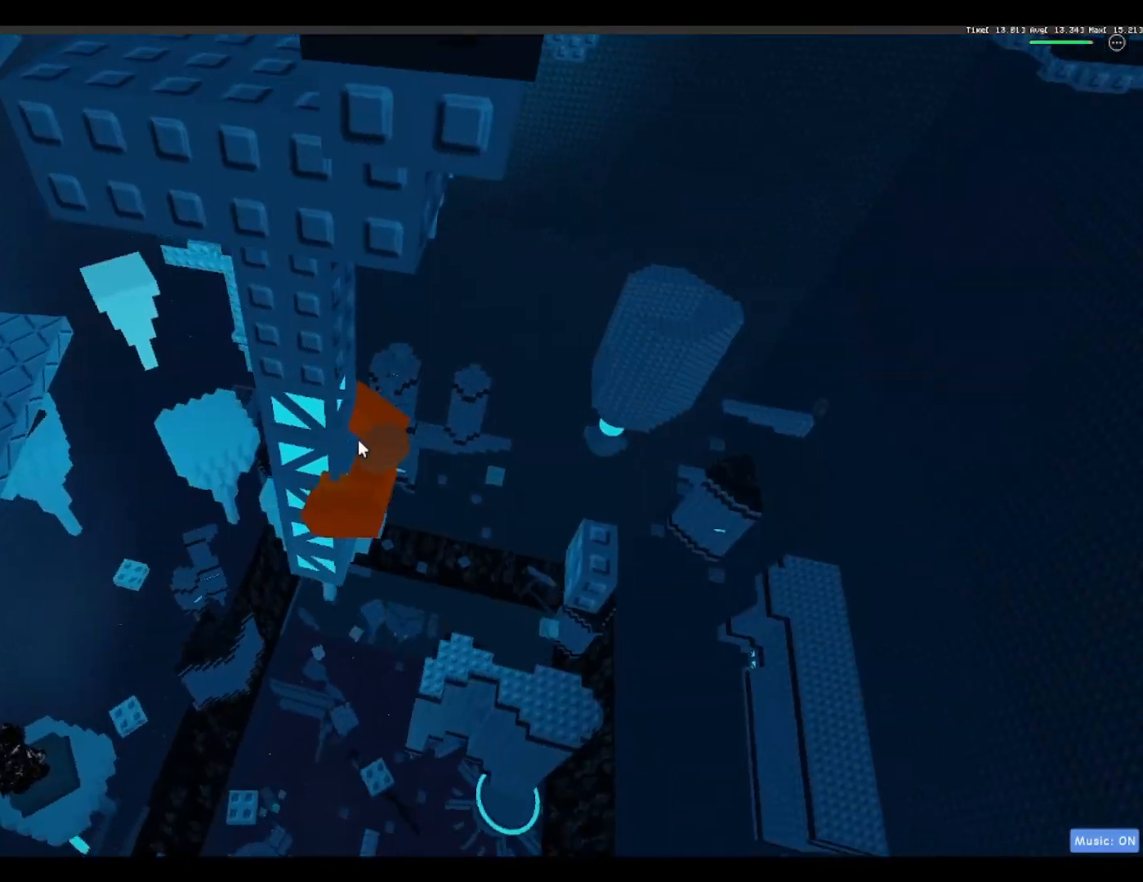
{"keys": [], "events": []}
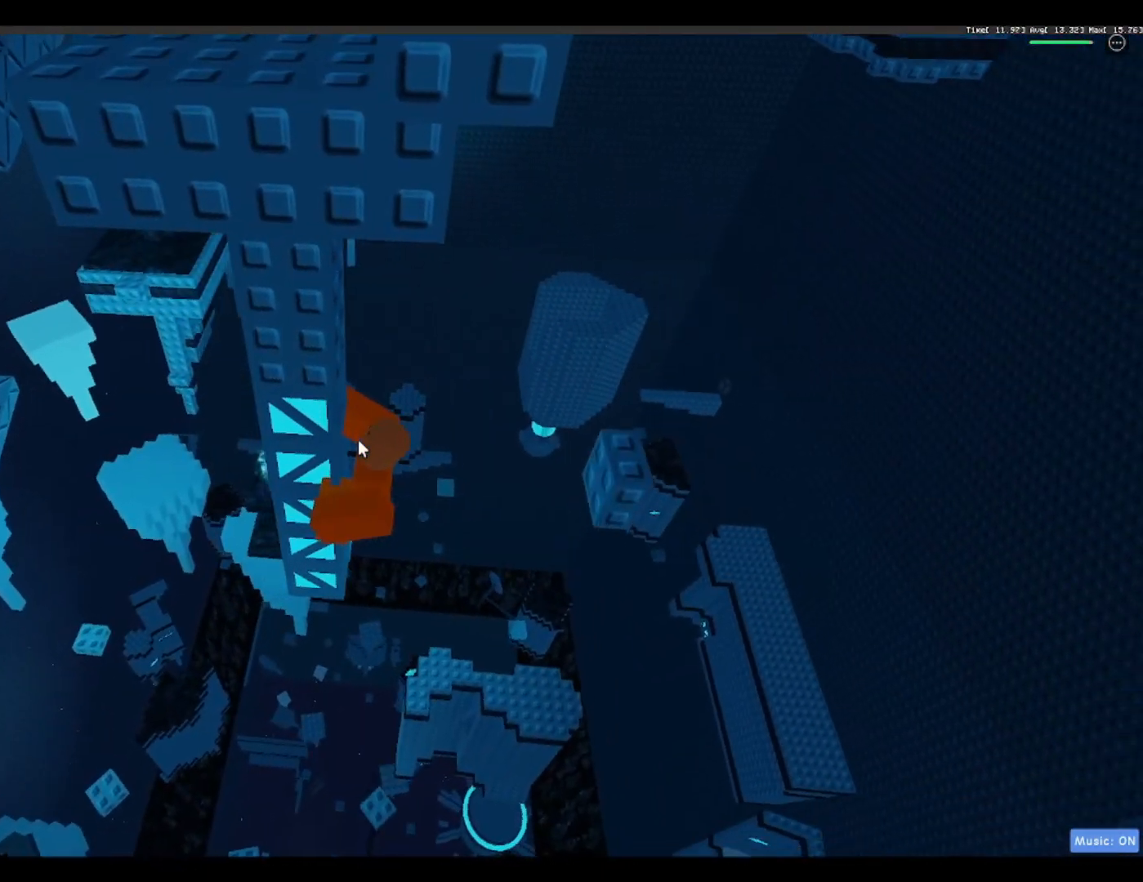
{"keys": [], "events": []}
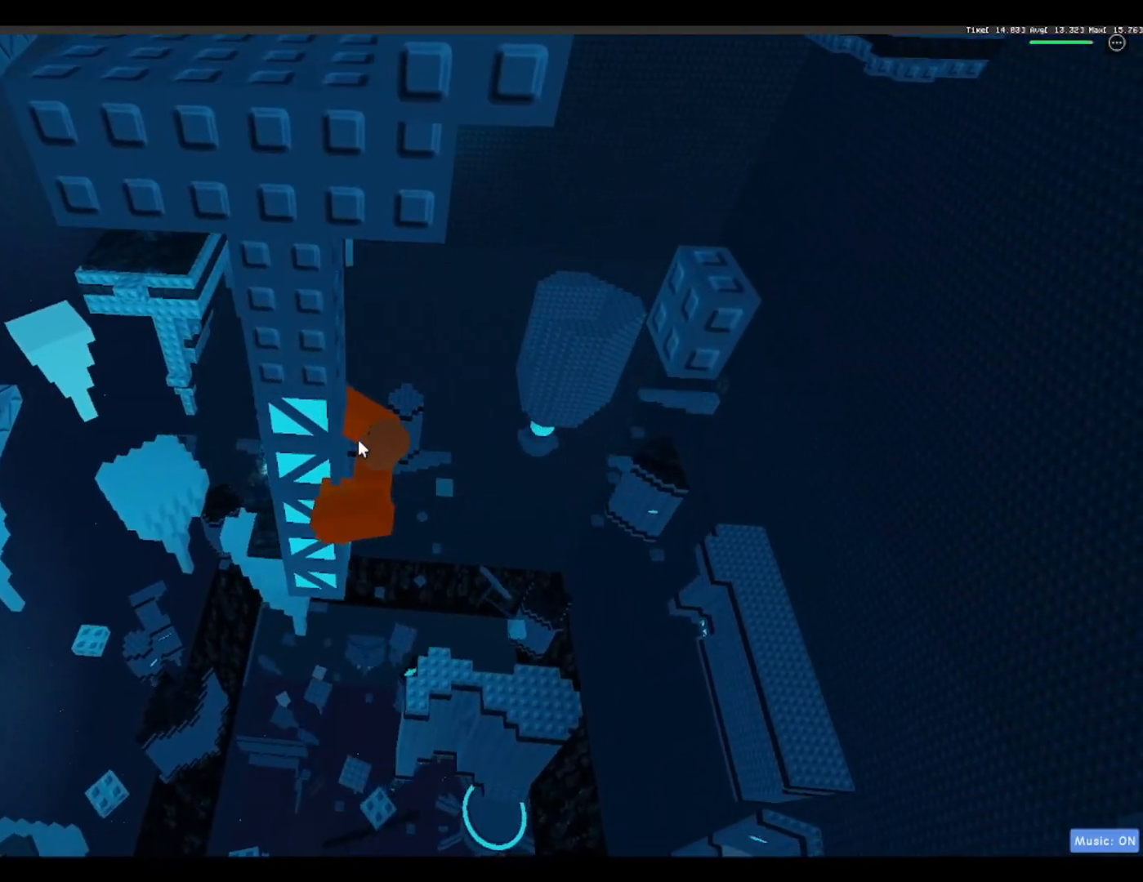
{"keys": [], "events": []}
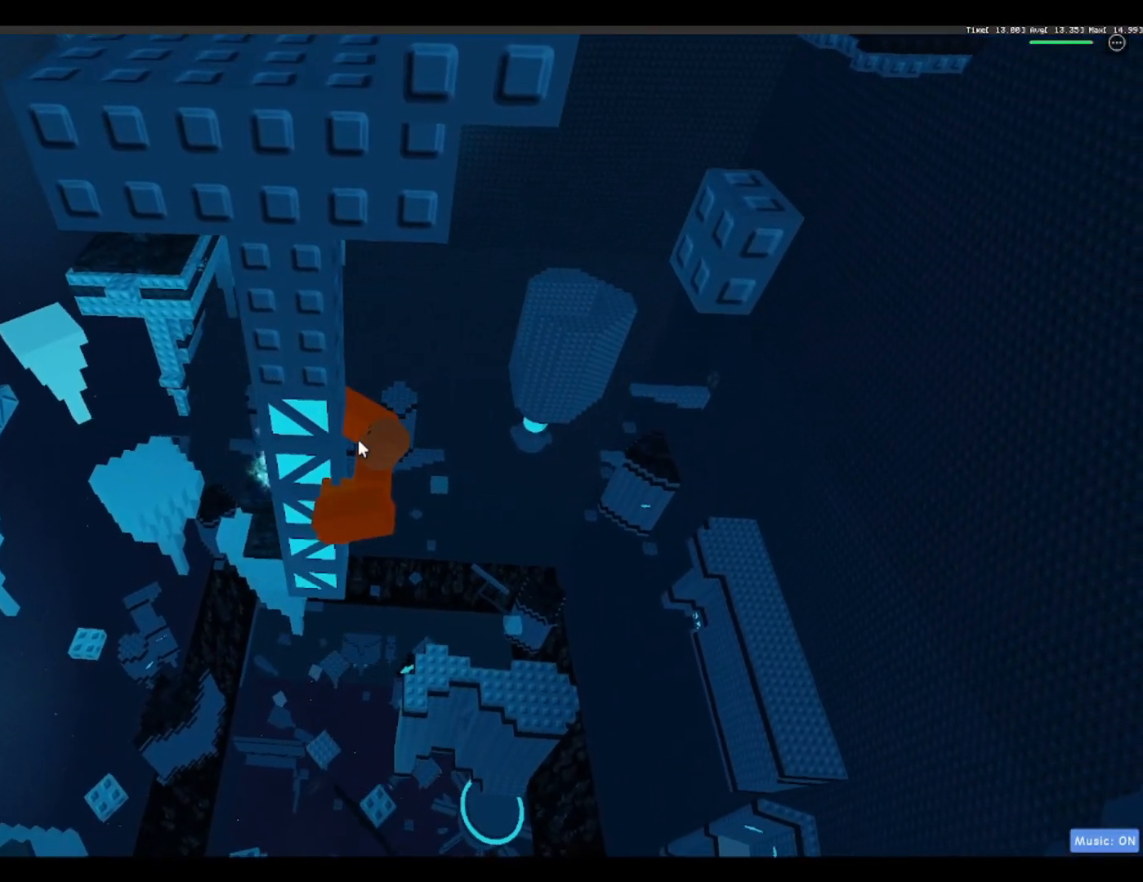
{"keys": [], "events": [[50, "a", "down"], [150, "a", "up"]]}
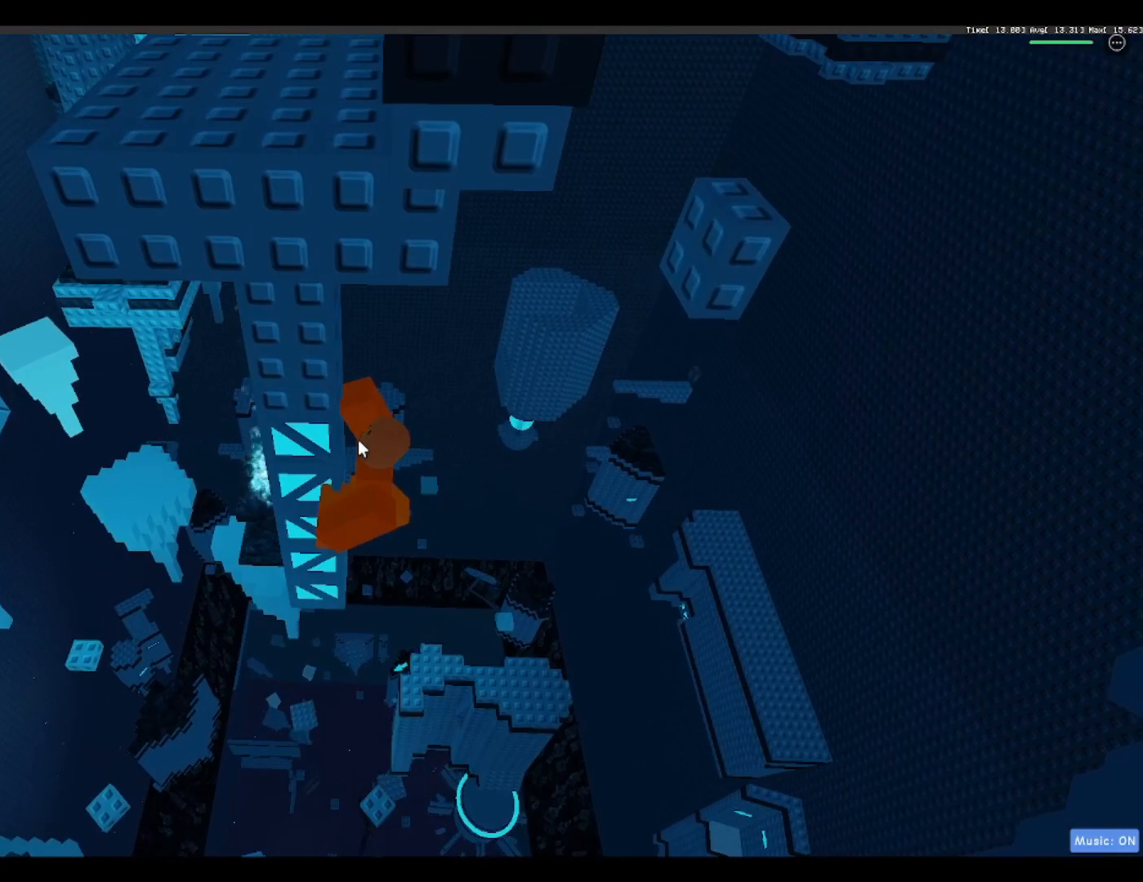
{"keys": [], "events": []}
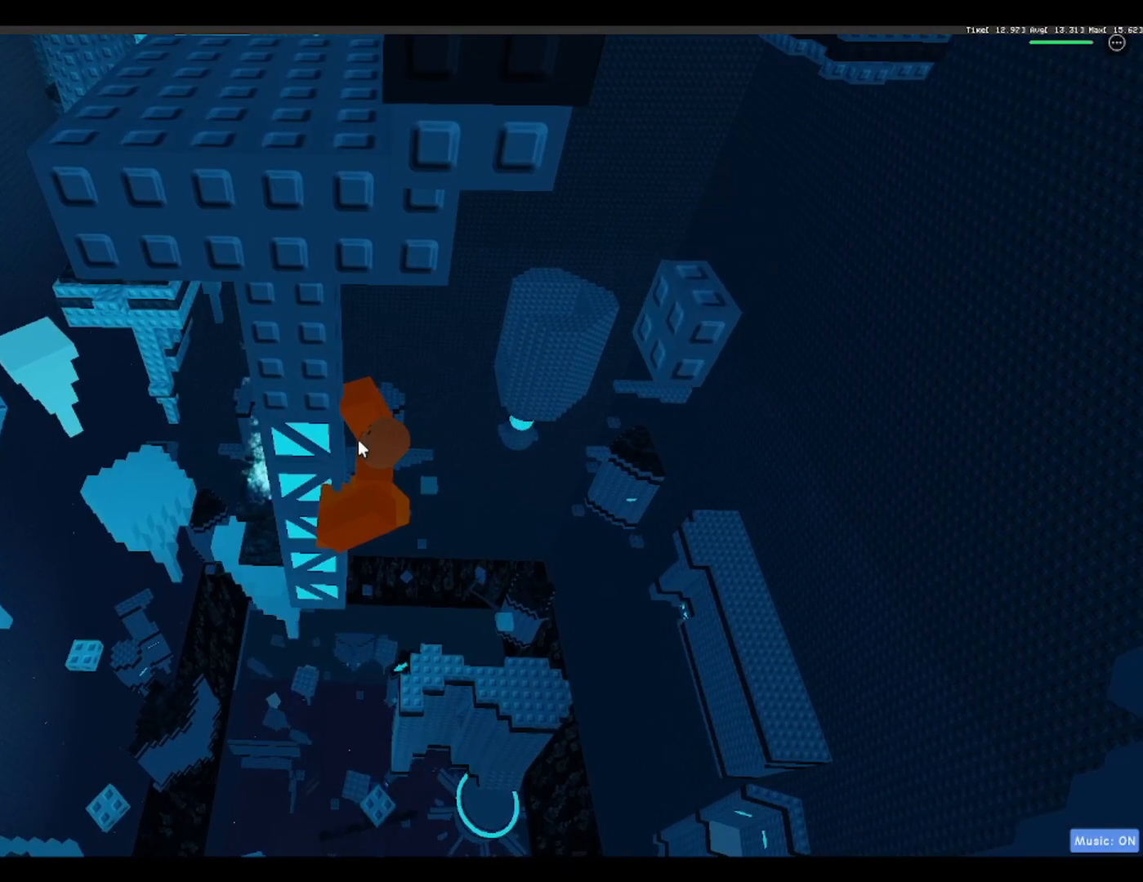
{"keys": [], "events": []}
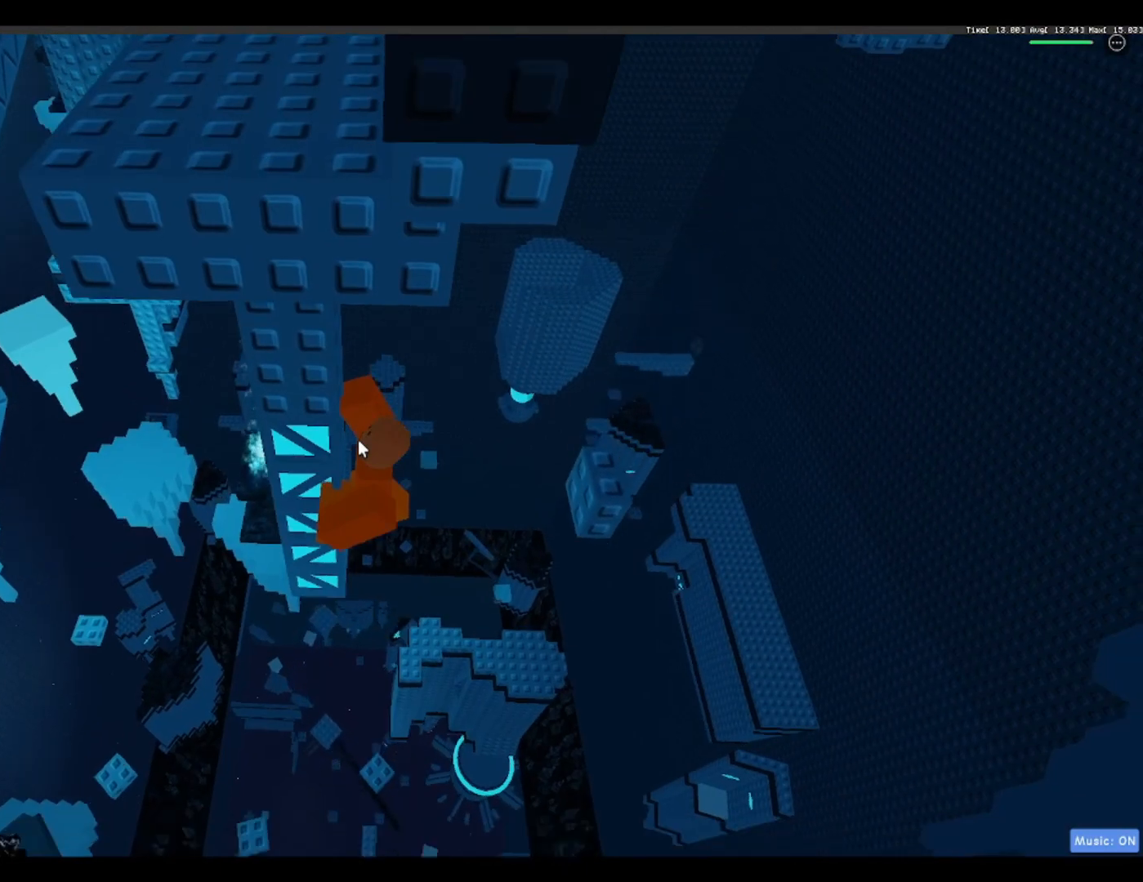
{"keys": [], "events": [[133, "space", "down"], [183, "d", "down"], [183, "shift", "down"], [233, "space", "up"], [333, "shift", "up"], [417, "d", "up"]]}
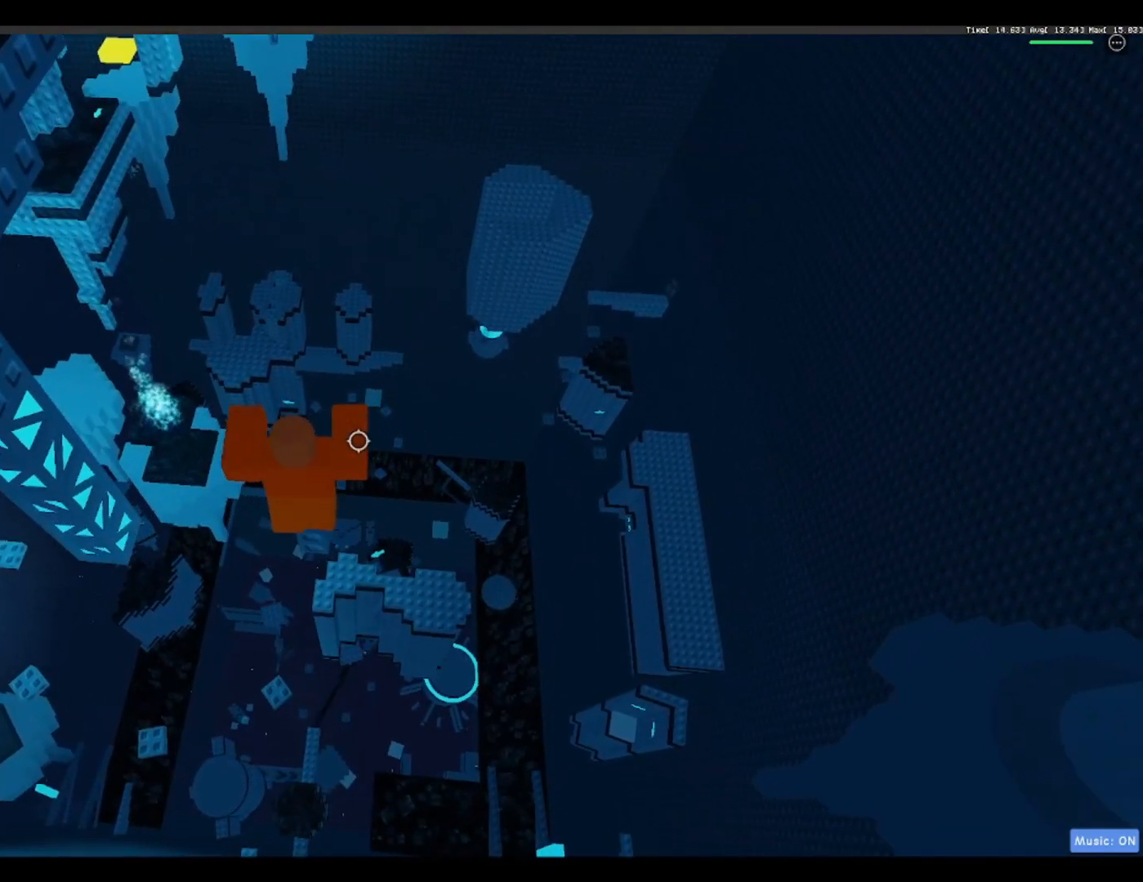
{"keys": [], "events": []}
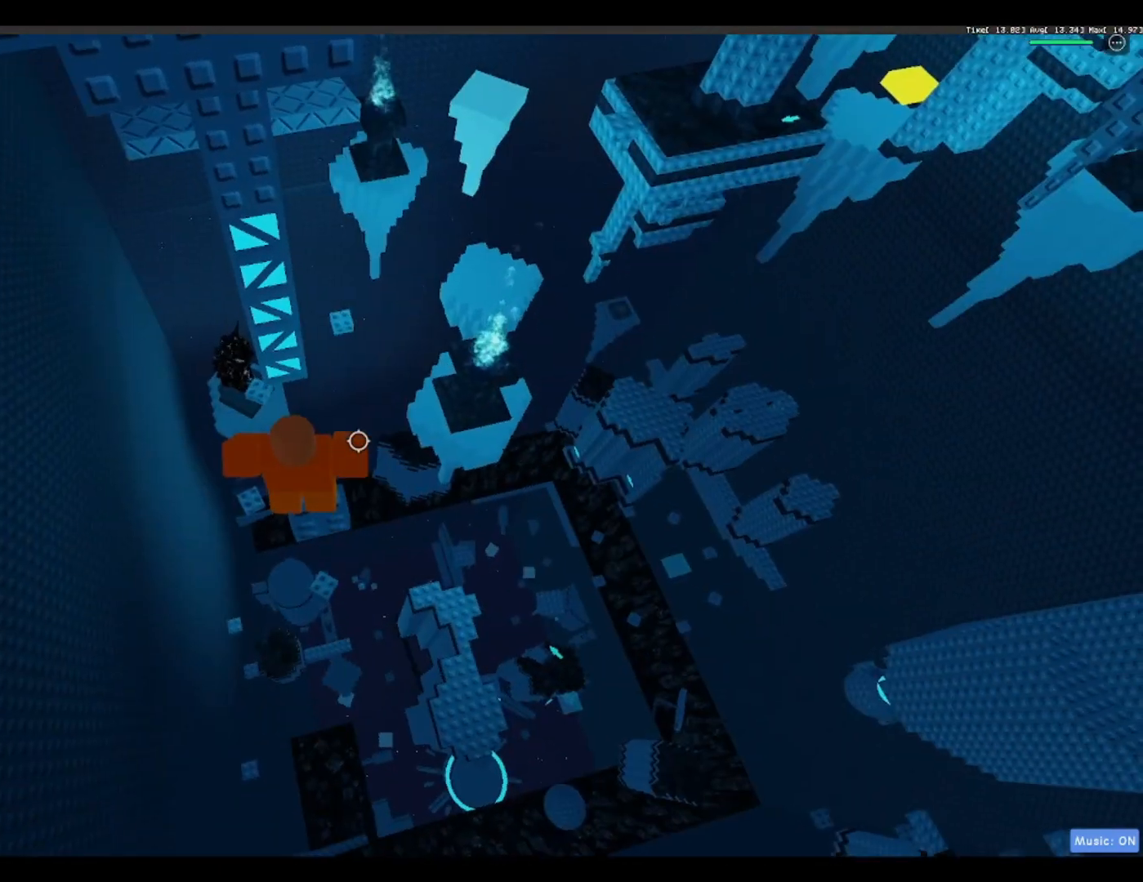
{"keys": [], "events": [[183, "a", "down"], [217, "a", "up"]]}
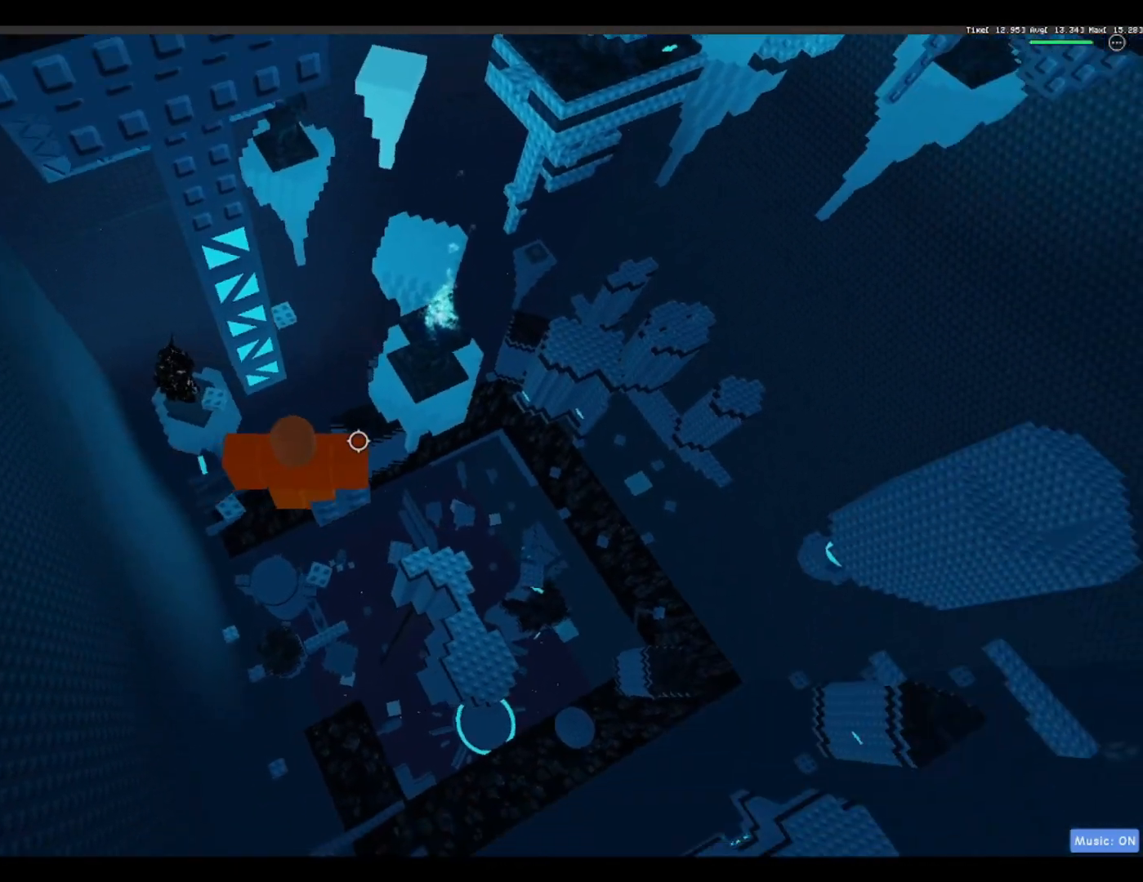
{"keys": [], "events": []}
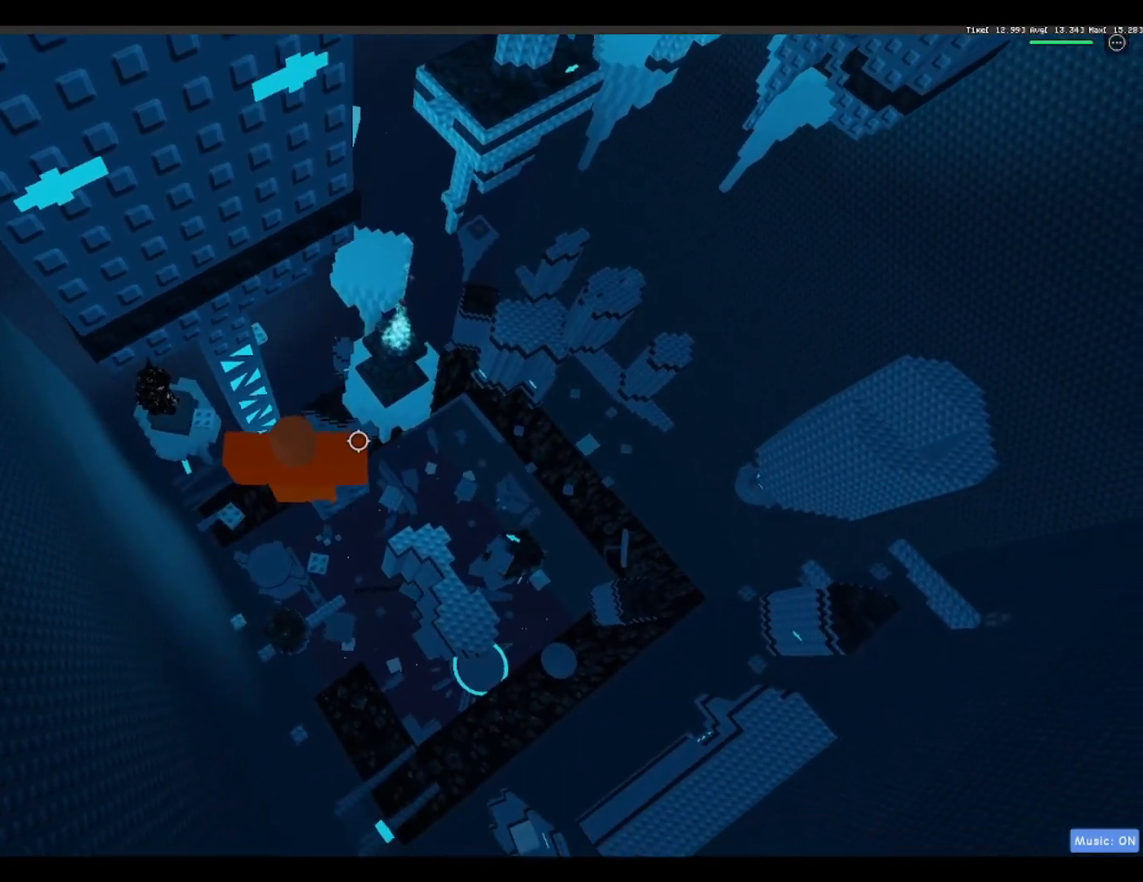
{"keys": [], "events": []}
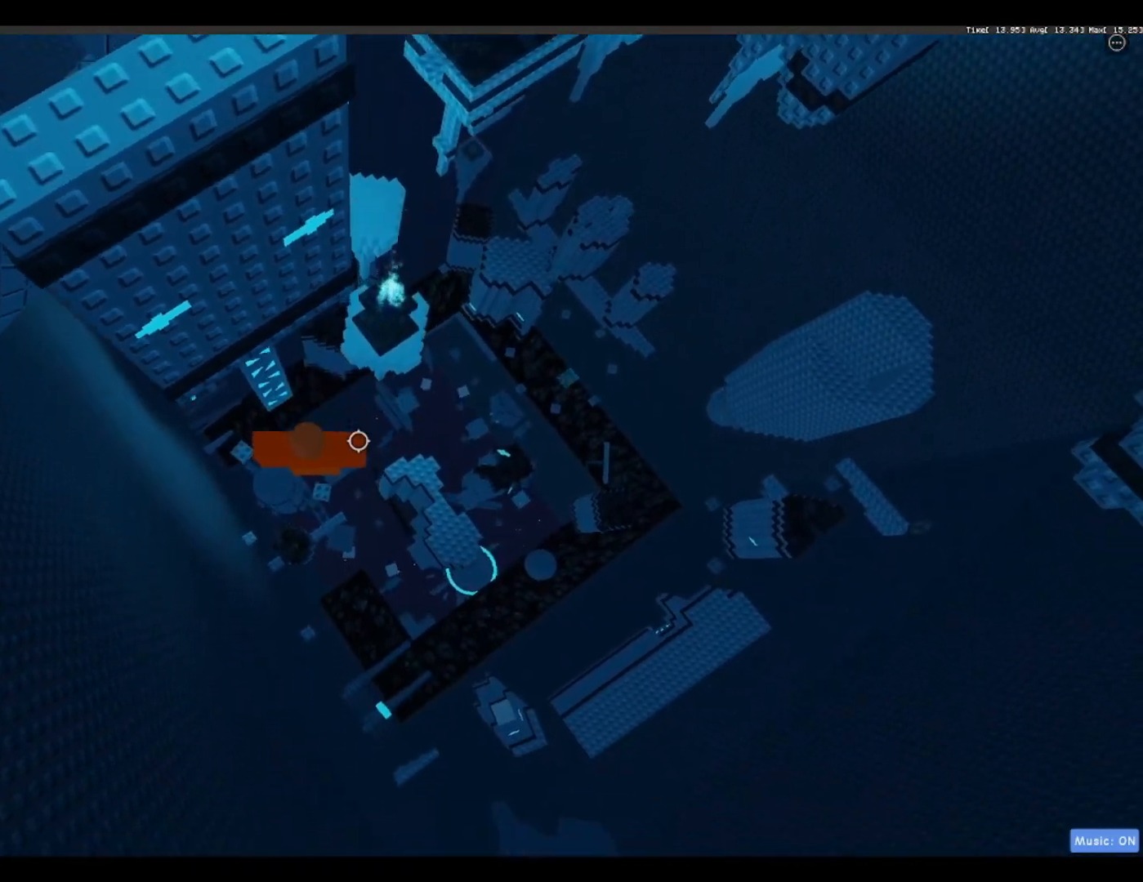
{"keys": ["a", "space"], "events": [[217, "a", "down"], [317, "space", "down"]]}
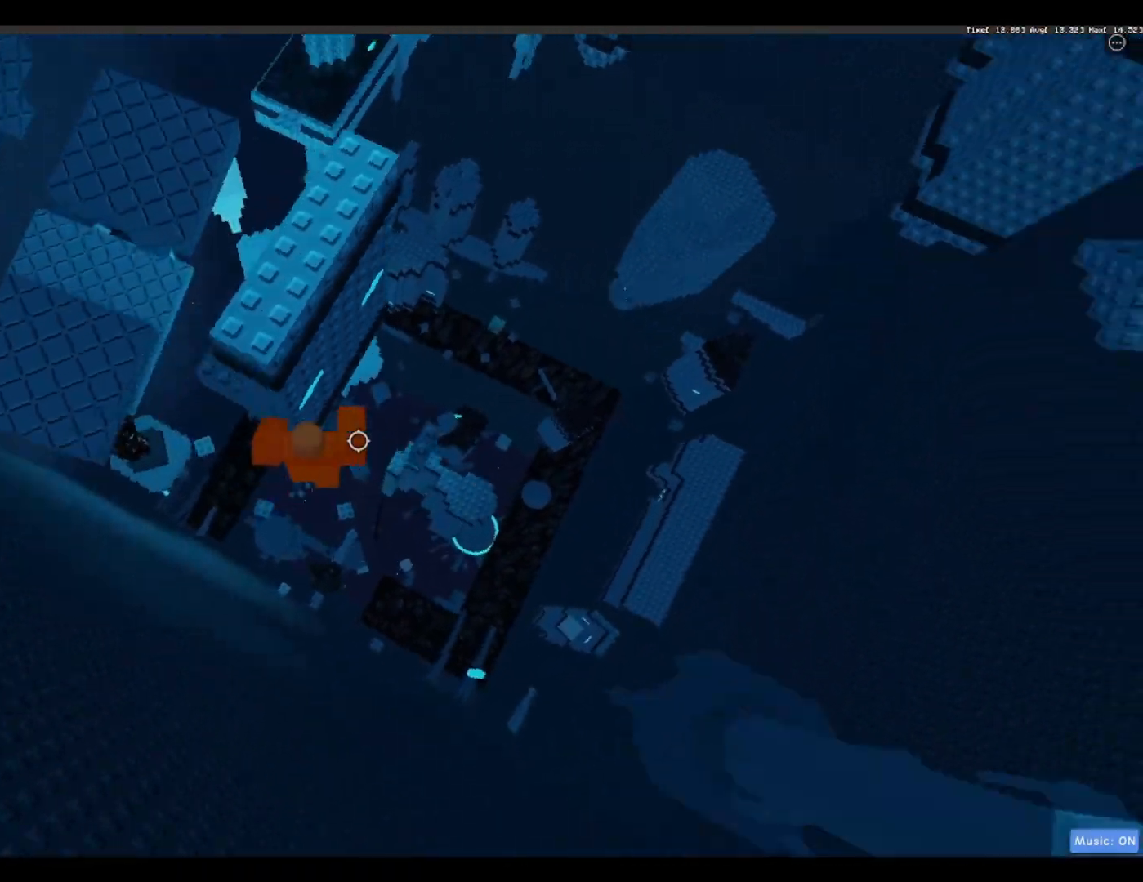
{"keys": ["a", "space"], "events": []}
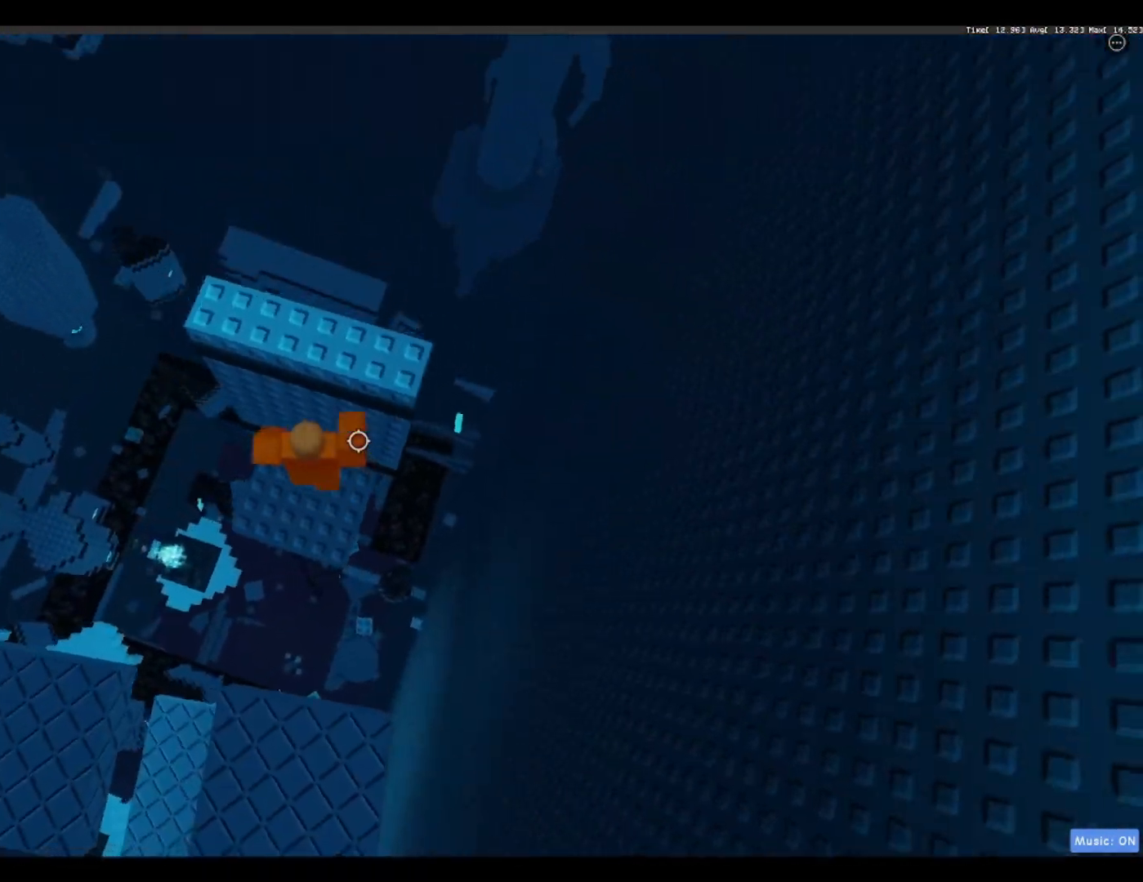
{"keys": [], "events": [[17, "a", "up"], [50, "space", "up"]]}
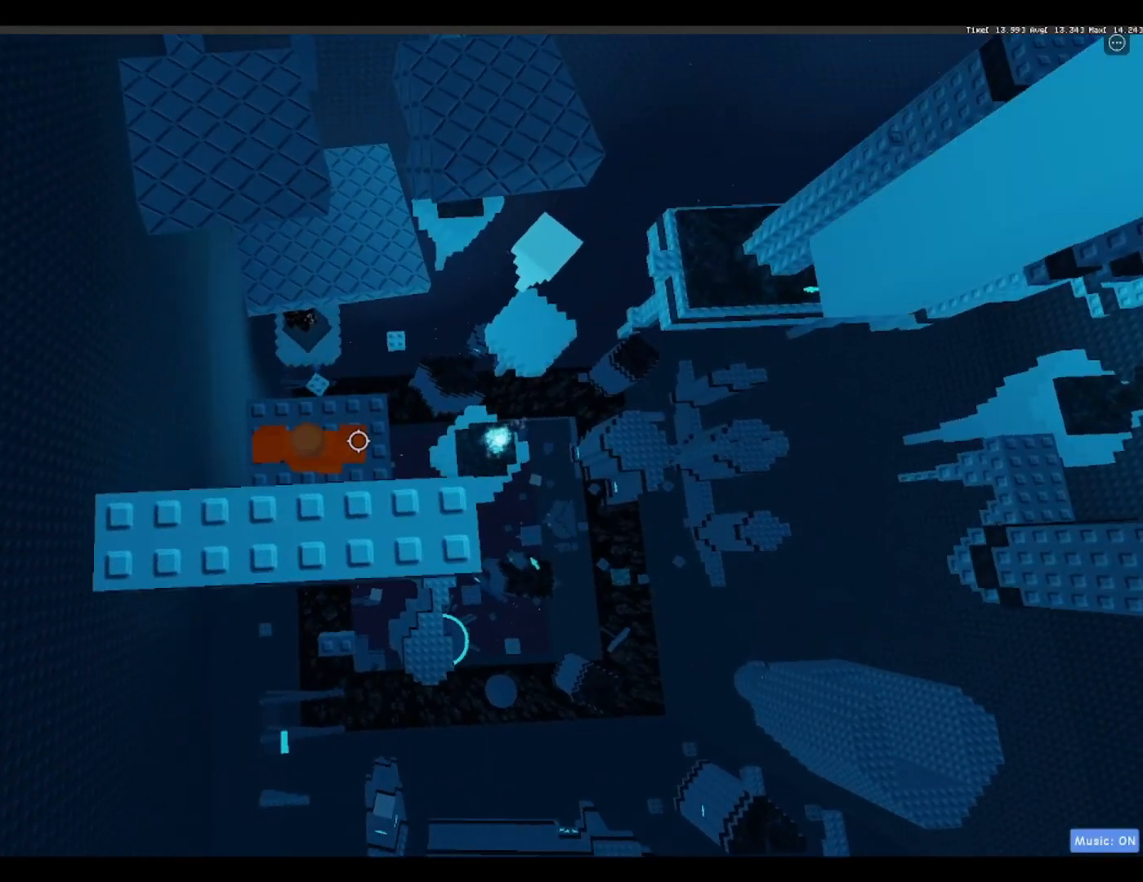
{"keys": [], "events": []}
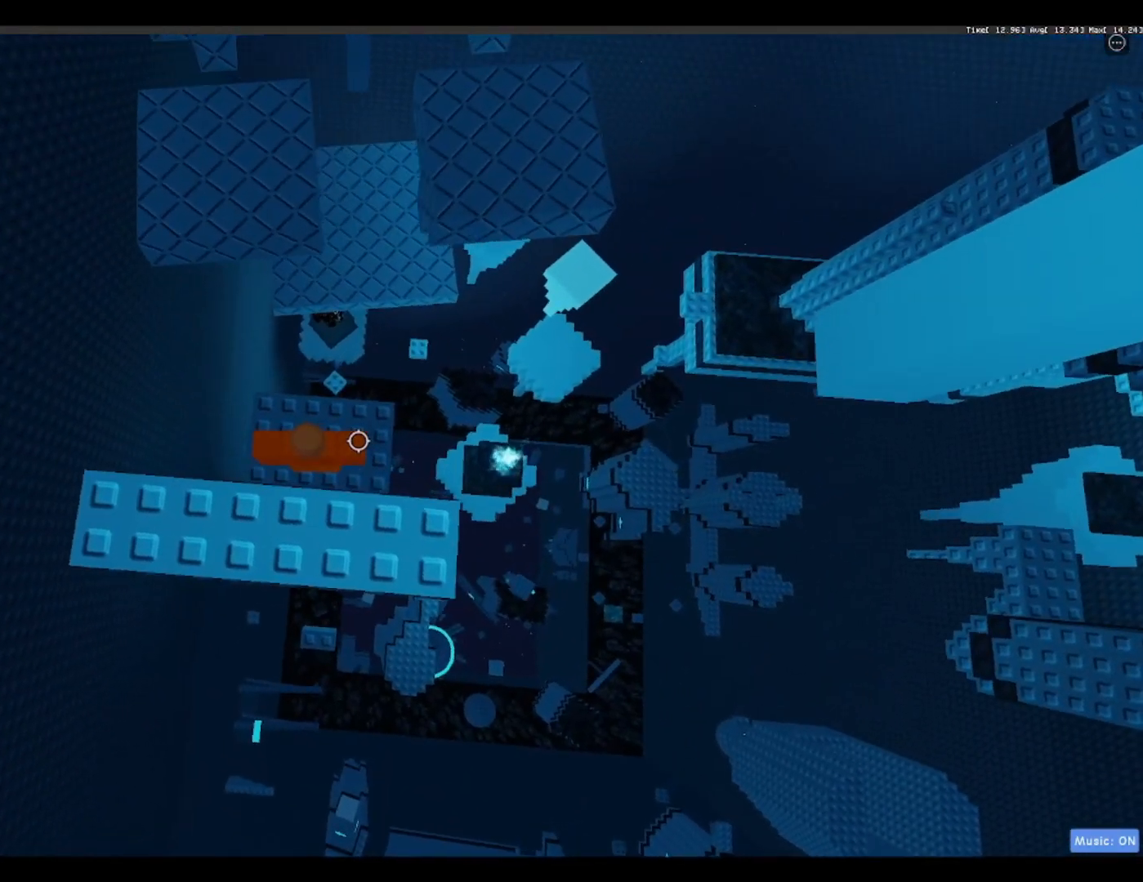
{"keys": ["w"], "events": [[200, "w", "down"], [300, "space", "down"], [483, "space", "up"]]}
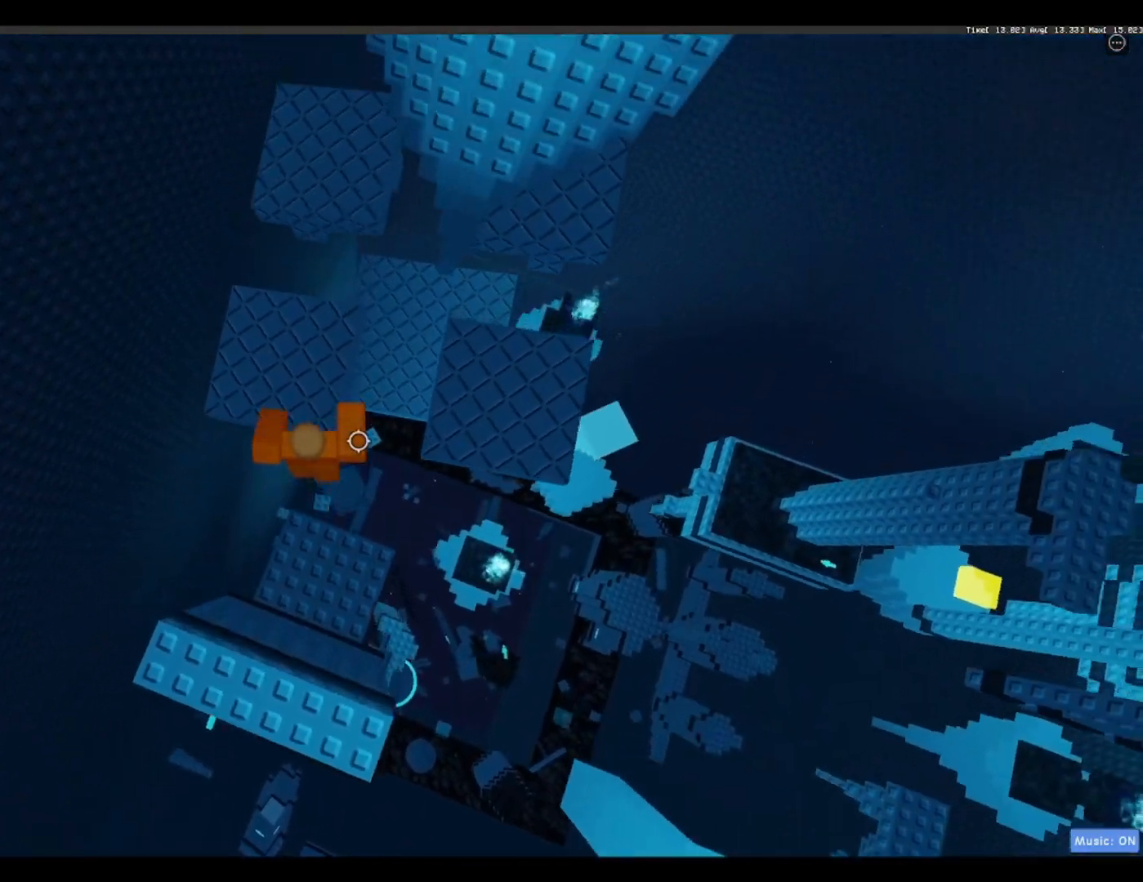
{"keys": [], "events": [[400, "w", "up"]]}
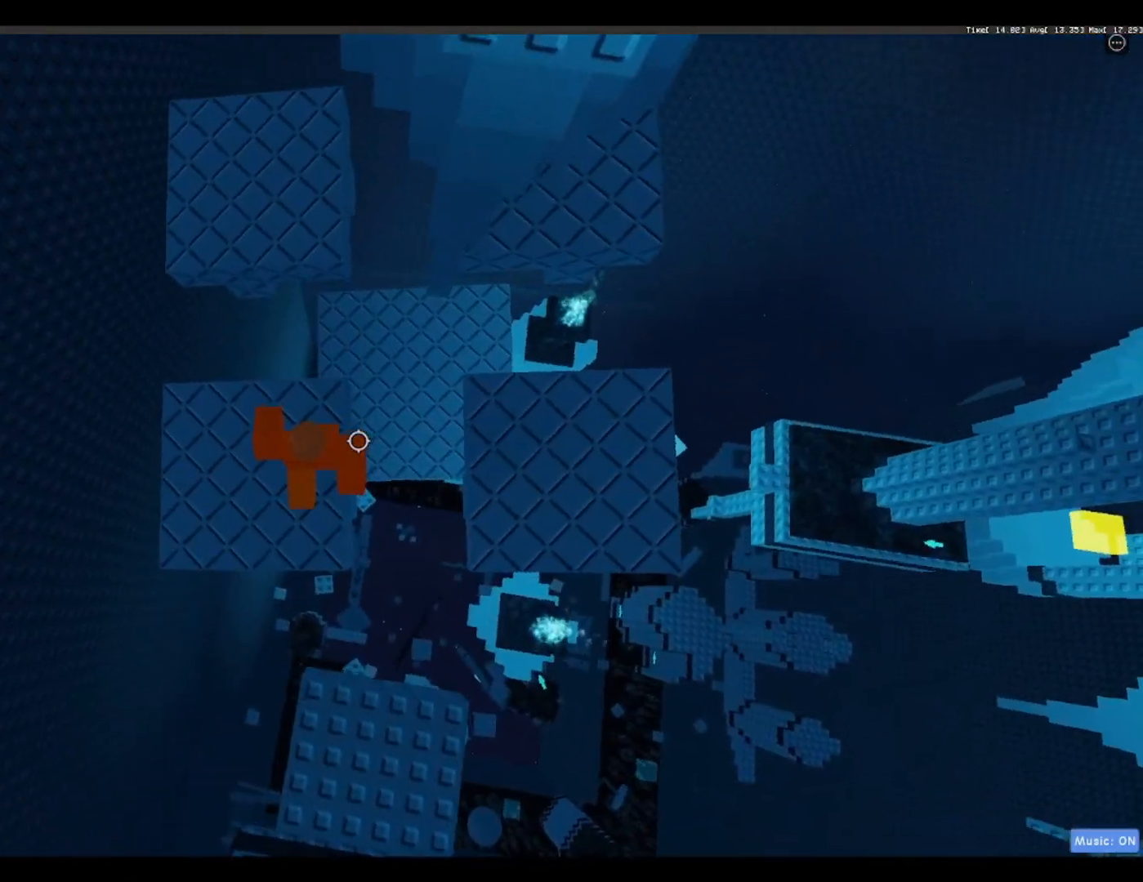
{"keys": [], "events": [[367, "w", "down"], [417, "w", "up"]]}
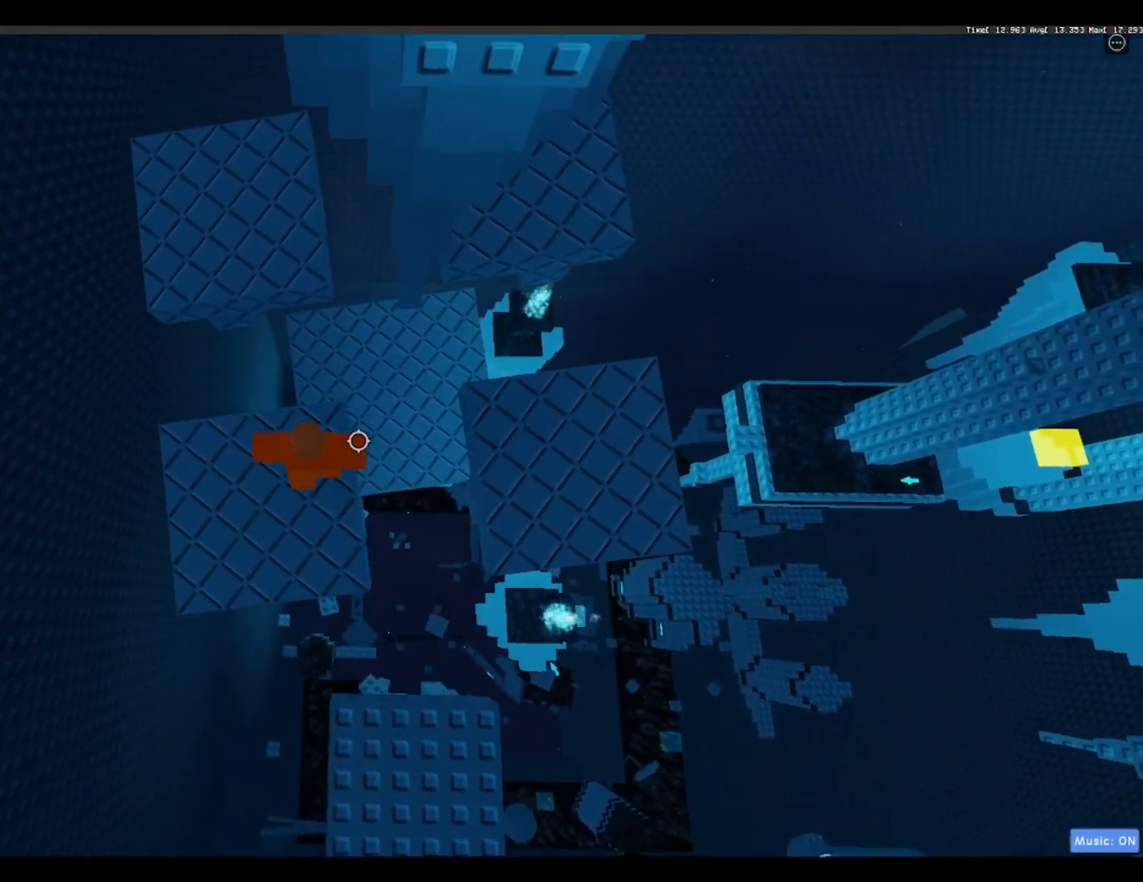
{"keys": ["a", "w"], "events": [[300, "a", "down"], [300, "w", "down"]]}